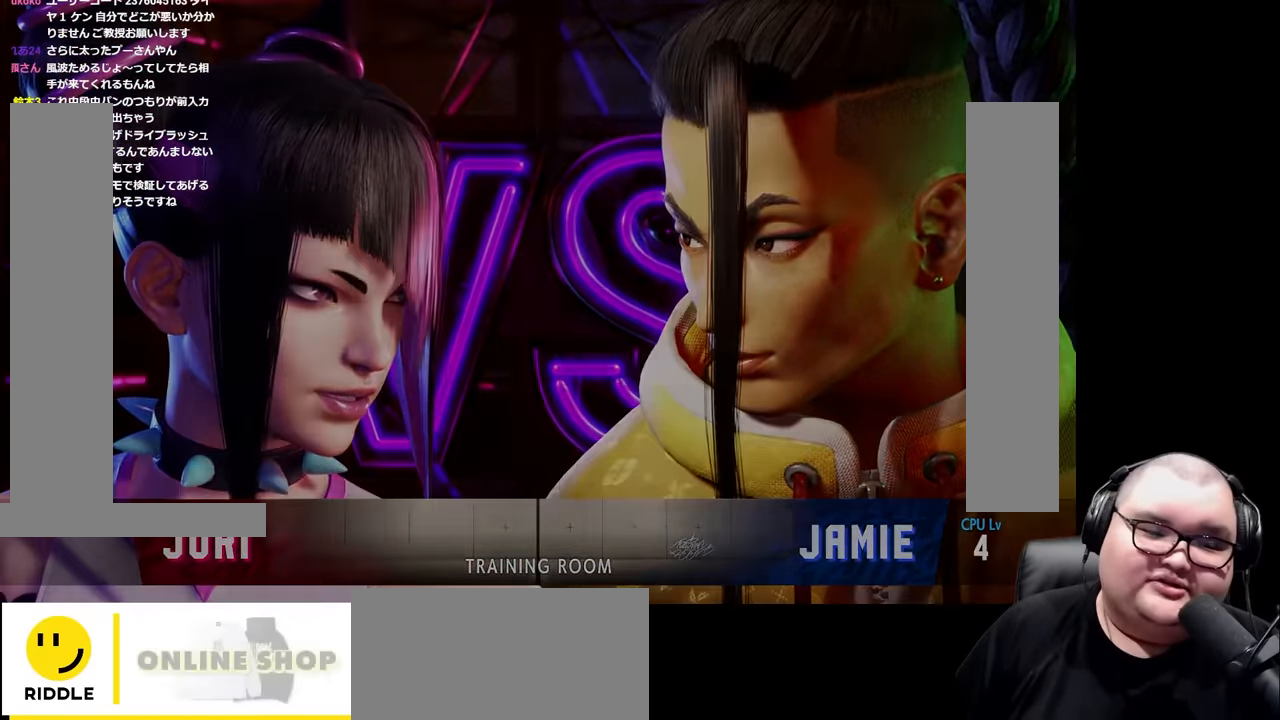
Gameplay with a controller (arcade stick); each line is a JSON object with the inputs held at the frame after it. "events" lists button and stick changes between this image and that frame as [ms after this image, input, new state], when the widget could be followed in between. Not read: L3 R3.
{"buttons": [], "left_stick": "center", "events": []}
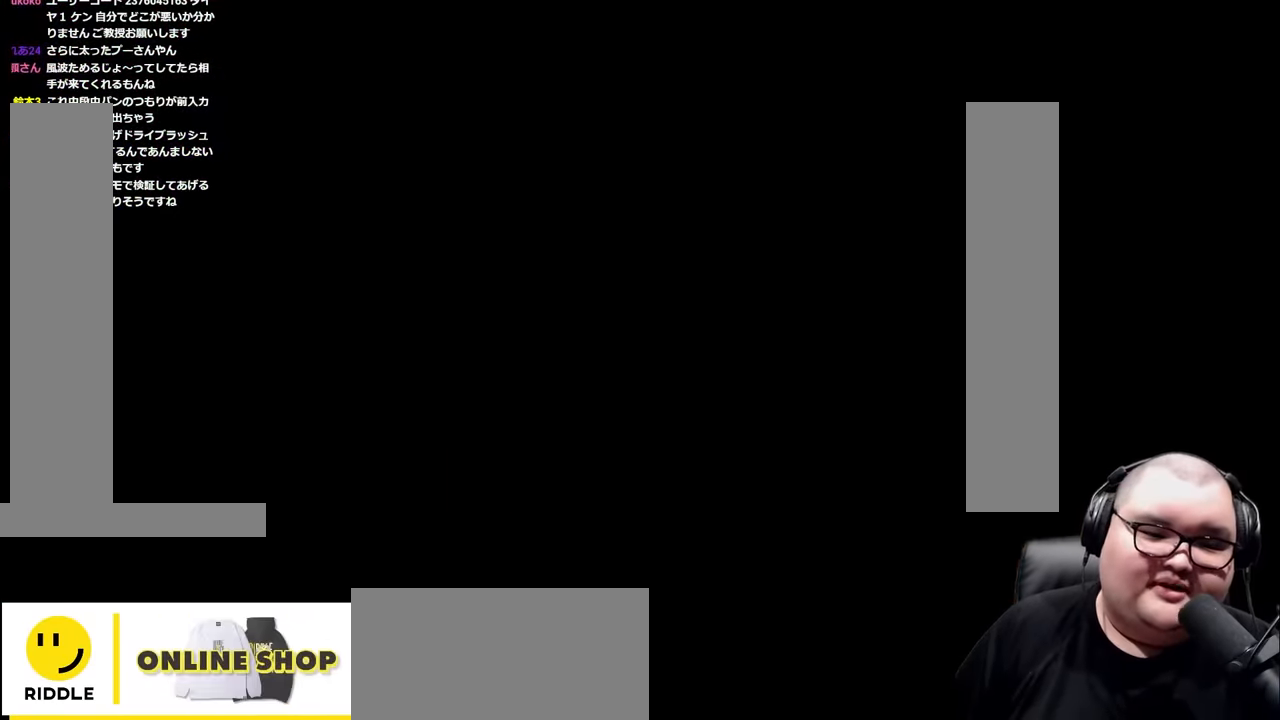
{"buttons": [], "left_stick": "right", "events": [[484, "left_stick", "right"]]}
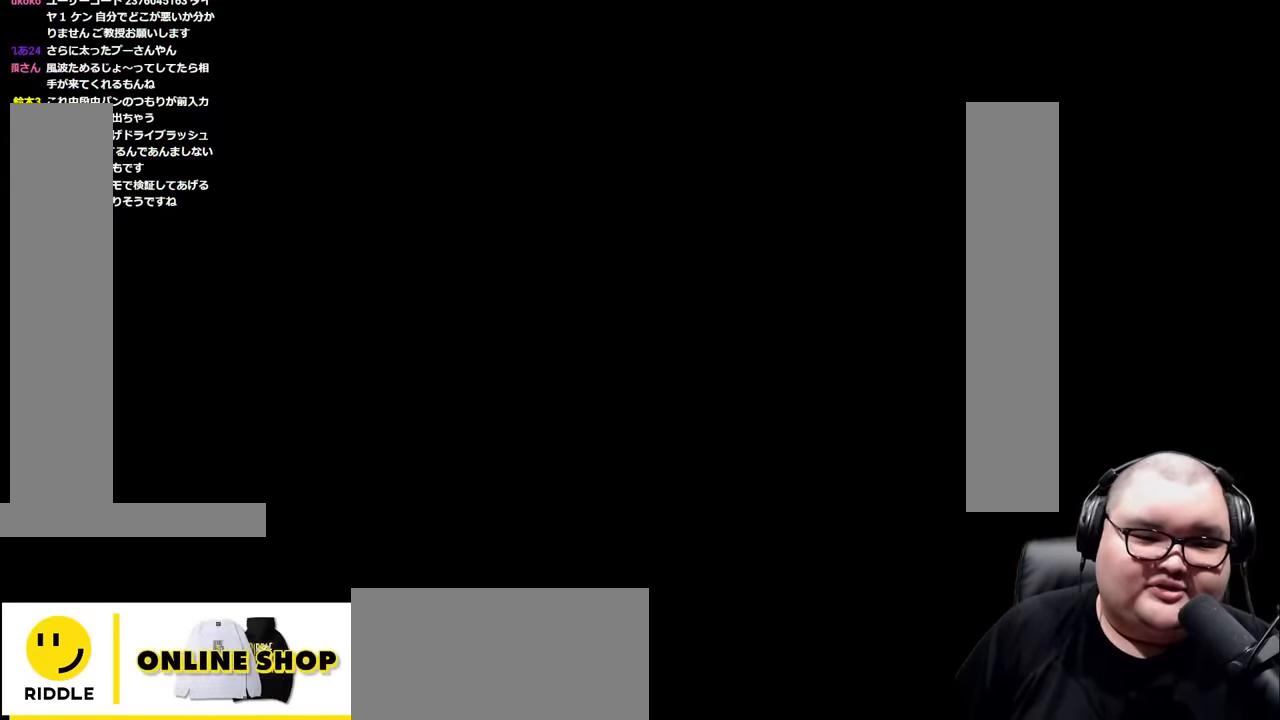
{"buttons": [], "left_stick": "left", "events": [[283, "left_stick", "center"], [366, "left_stick", "left"]]}
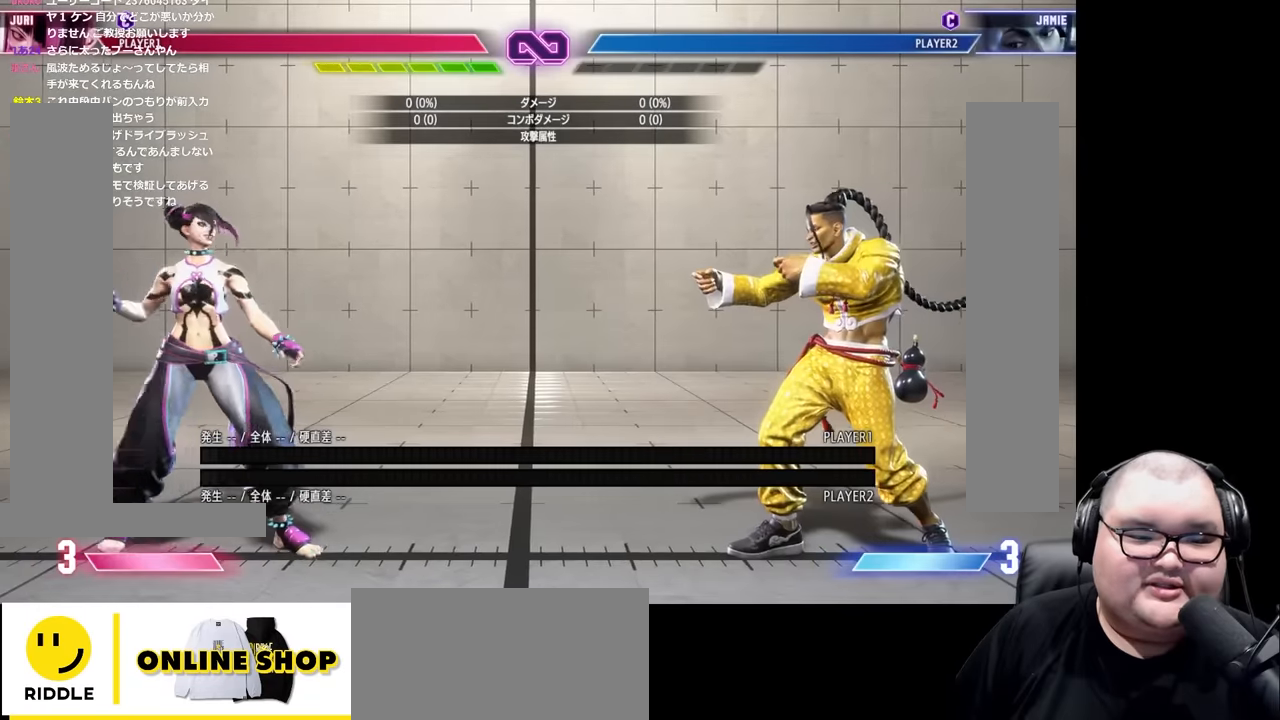
{"buttons": [], "left_stick": "center", "events": [[183, "left_stick", "center"], [250, "left_stick", "right"], [500, "left_stick", "center"]]}
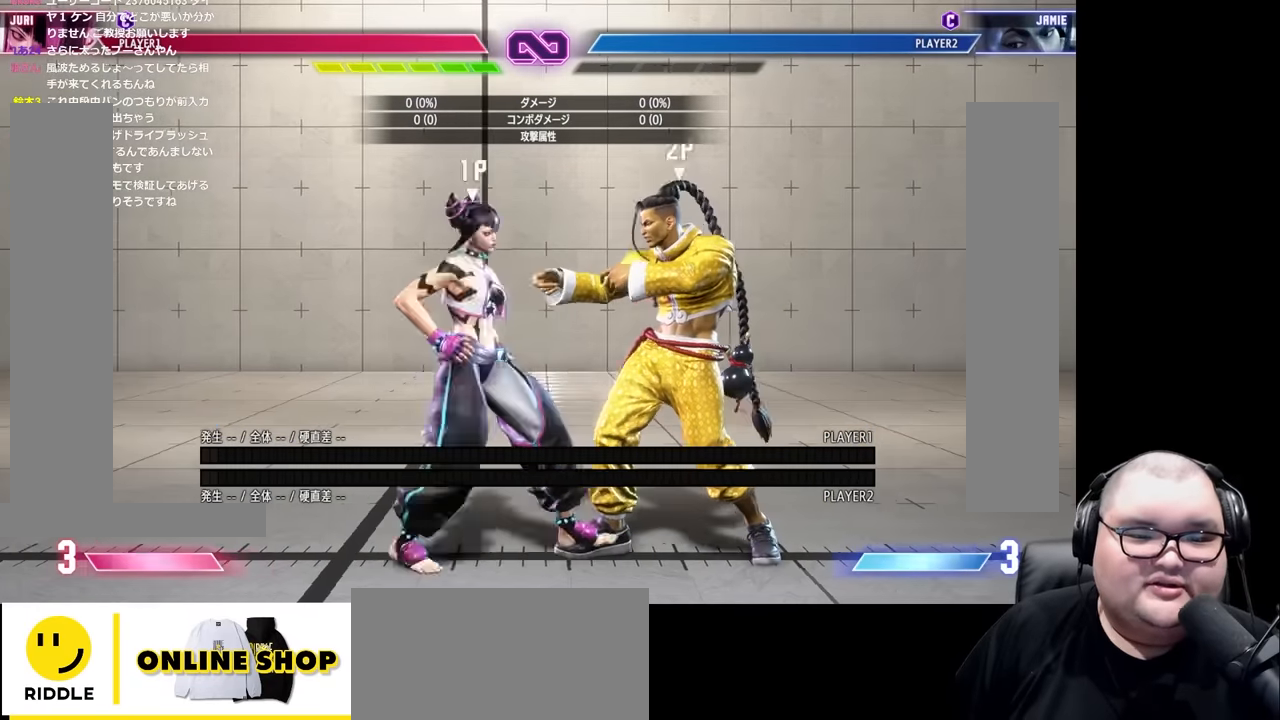
{"buttons": [], "left_stick": "center", "events": [[66, "left_stick", "right"], [150, "left_stick", "center"], [216, "left_stick", "right"], [316, "left_stick", "center"], [383, "left_stick", "right"], [450, "left_stick", "center"]]}
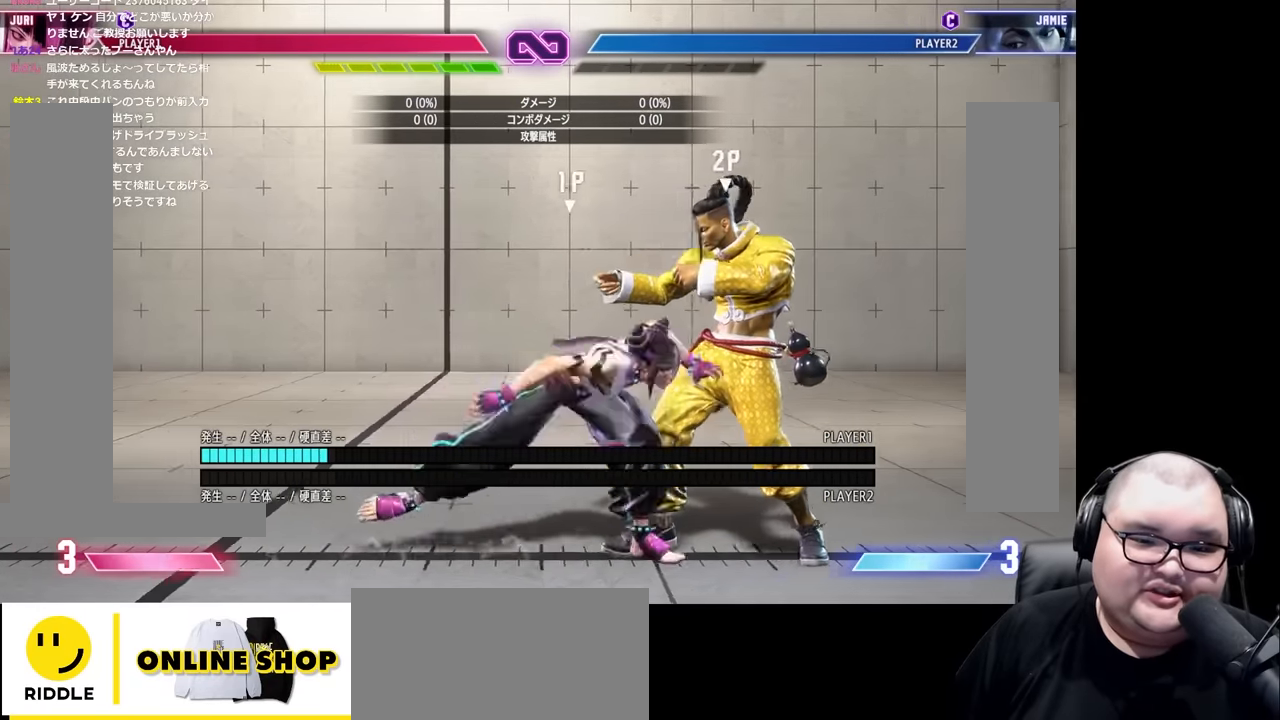
{"buttons": [], "left_stick": "right", "events": [[50, "left_stick", "right"], [100, "left_stick", "center"], [183, "left_stick", "right"], [233, "left_stick", "center"], [316, "left_stick", "right"], [383, "left_stick", "center"], [466, "left_stick", "right"]]}
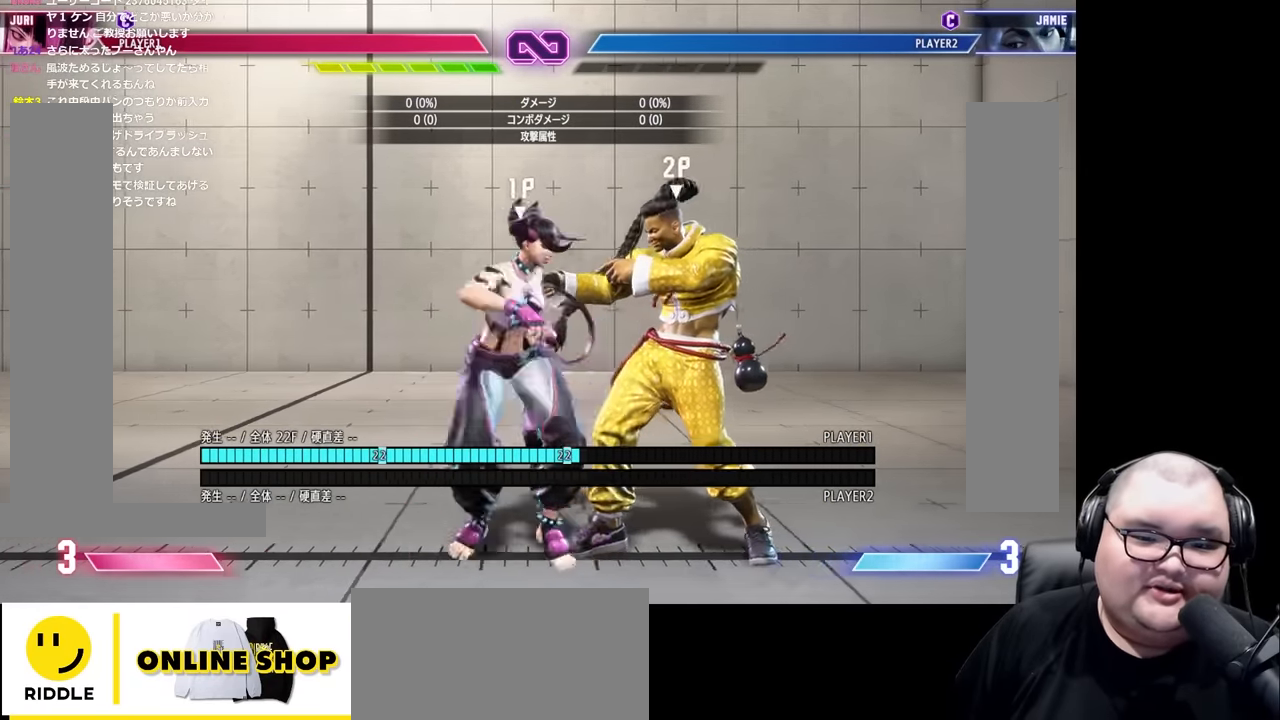
{"buttons": [], "left_stick": "center", "events": [[33, "left_stick", "center"], [100, "left_stick", "right"], [183, "left_stick", "center"], [266, "left_stick", "right"], [350, "left_stick", "center"], [416, "left_stick", "right"], [483, "left_stick", "center"]]}
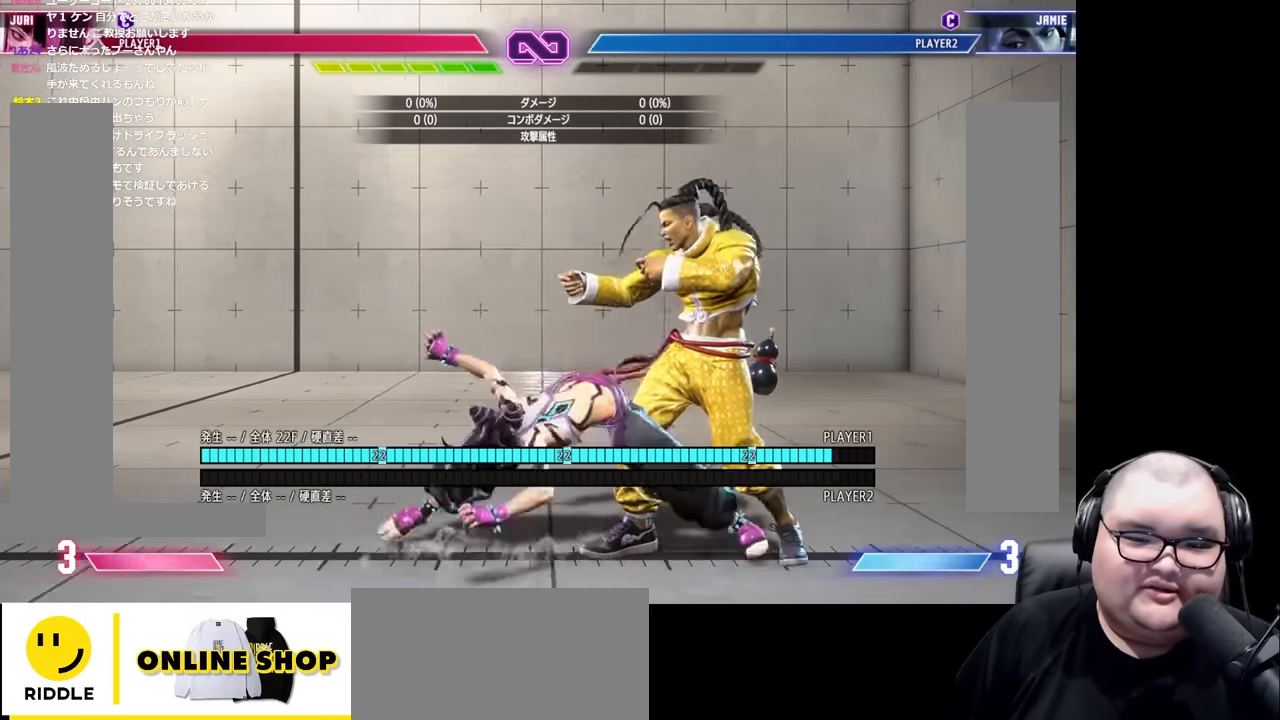
{"buttons": [], "left_stick": "center", "events": [[66, "left_stick", "right"], [116, "left_stick", "center"], [216, "left_stick", "right"], [283, "left_stick", "center"], [350, "left_stick", "right"], [416, "left_stick", "center"]]}
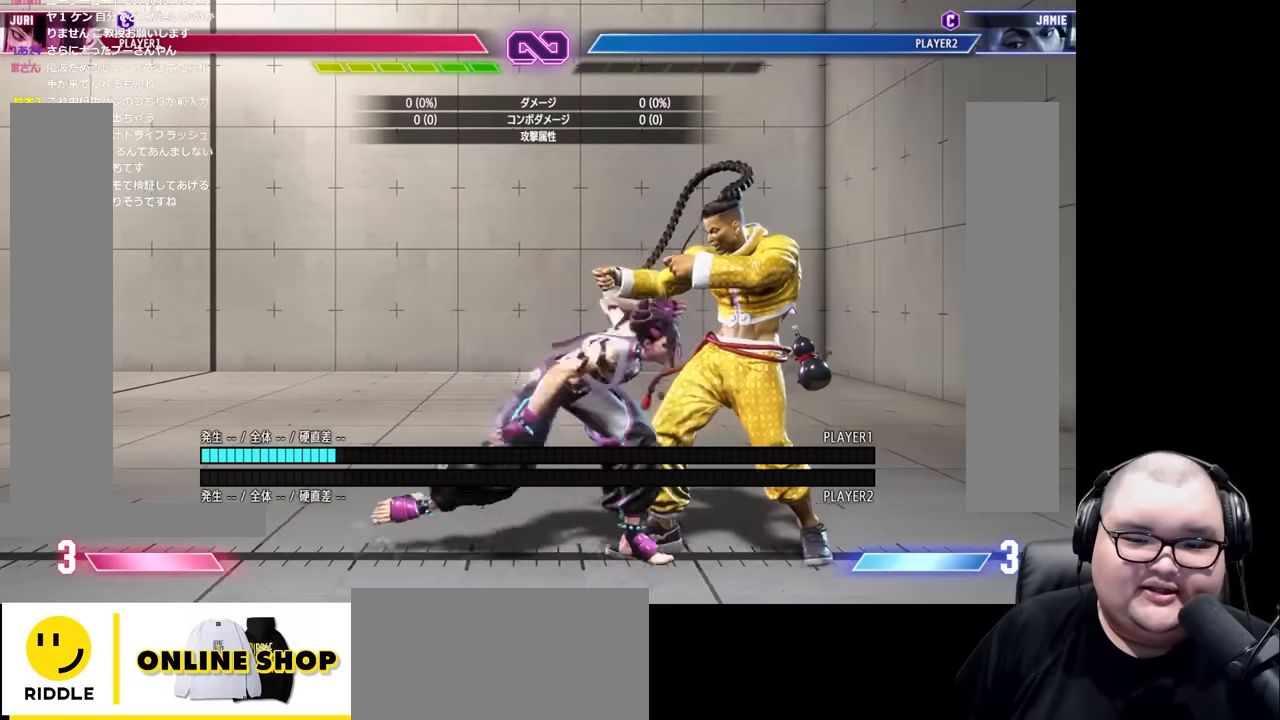
{"buttons": [], "left_stick": "right", "events": [[16, "left_stick", "right"], [66, "left_stick", "center"], [166, "left_stick", "right"], [216, "left_stick", "center"], [316, "left_stick", "right"]]}
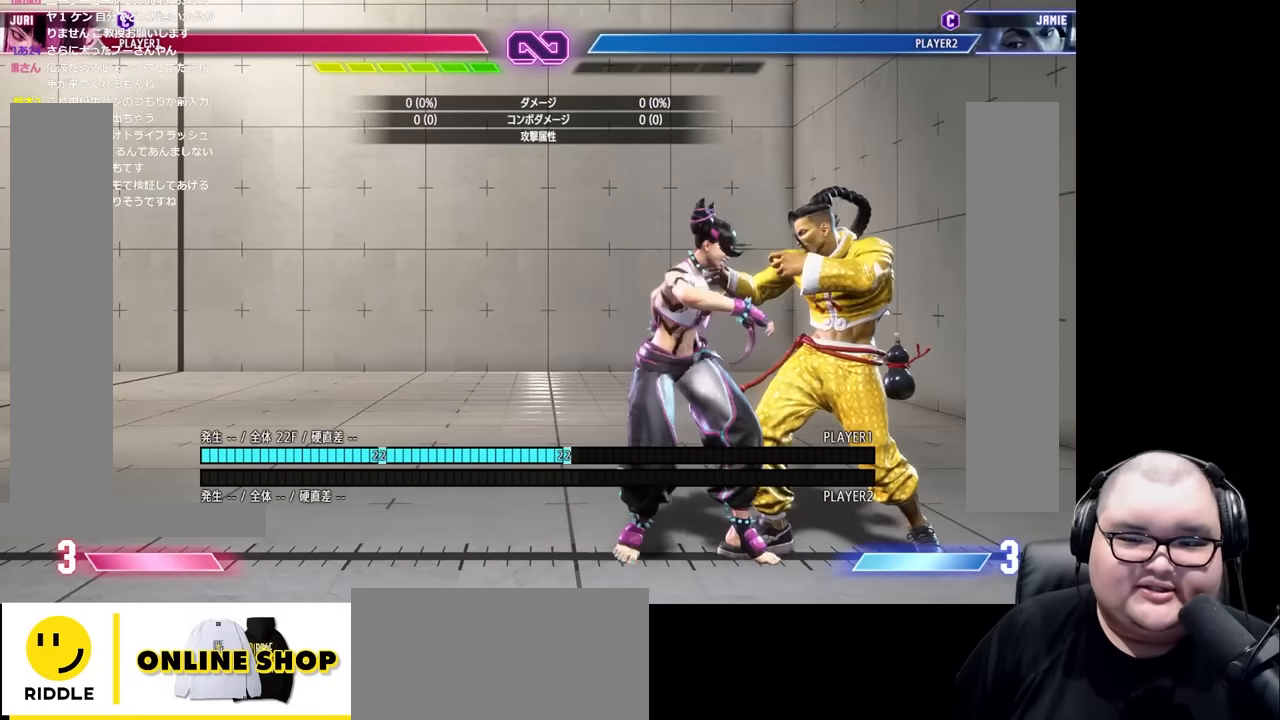
{"buttons": [], "left_stick": "left", "events": [[250, "left_stick", "left"]]}
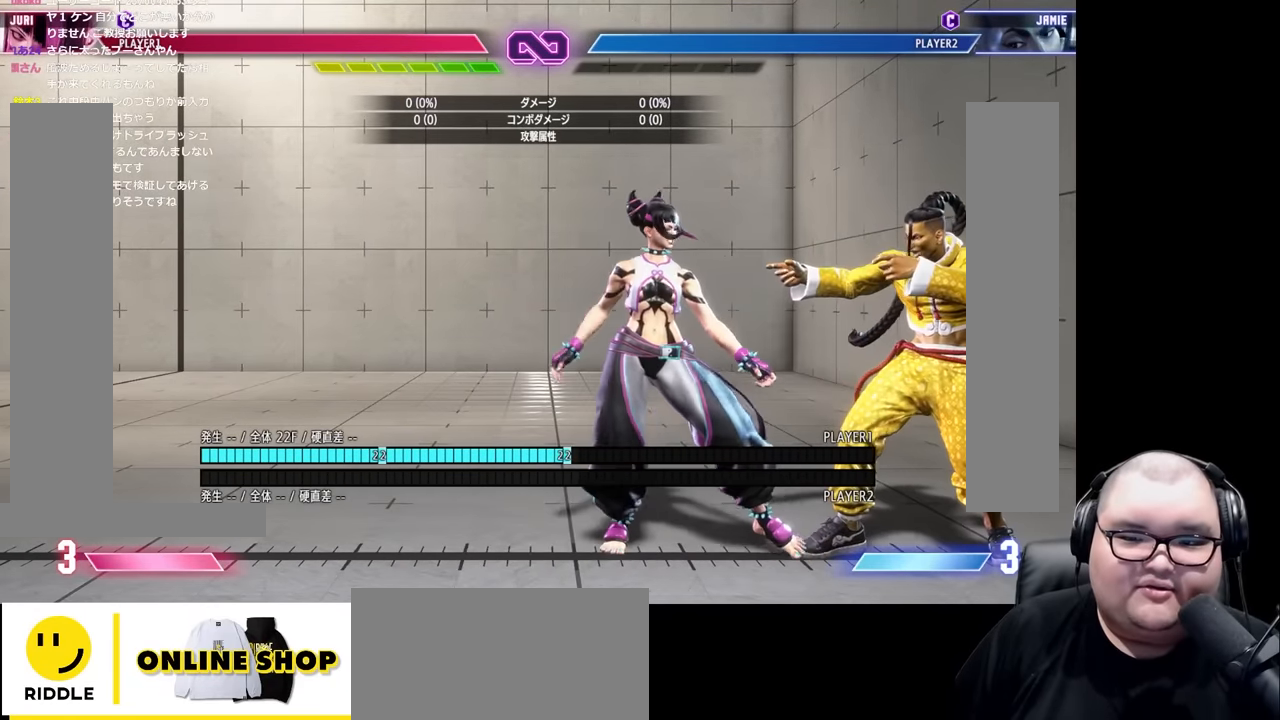
{"buttons": [], "left_stick": "left", "events": [[266, "left_stick", "right"], [416, "left_stick", "left"]]}
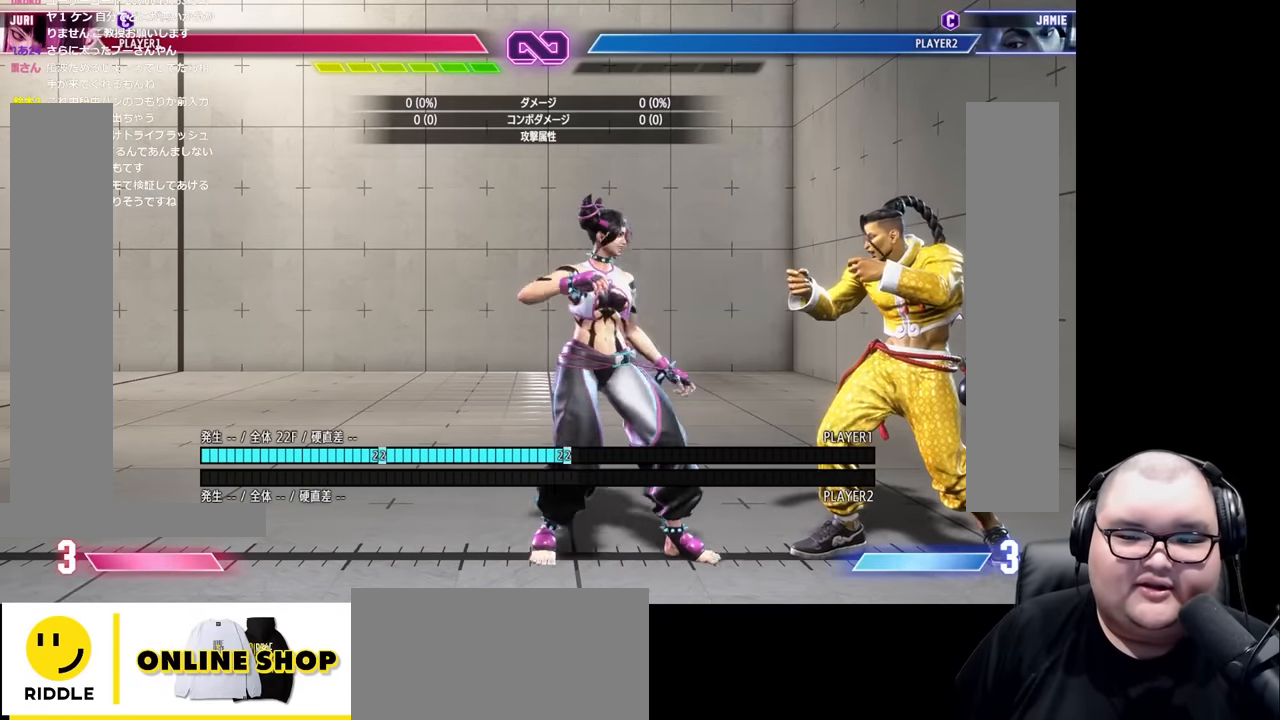
{"buttons": [], "left_stick": "right", "events": [[333, "left_stick", "center"], [383, "left_stick", "right"]]}
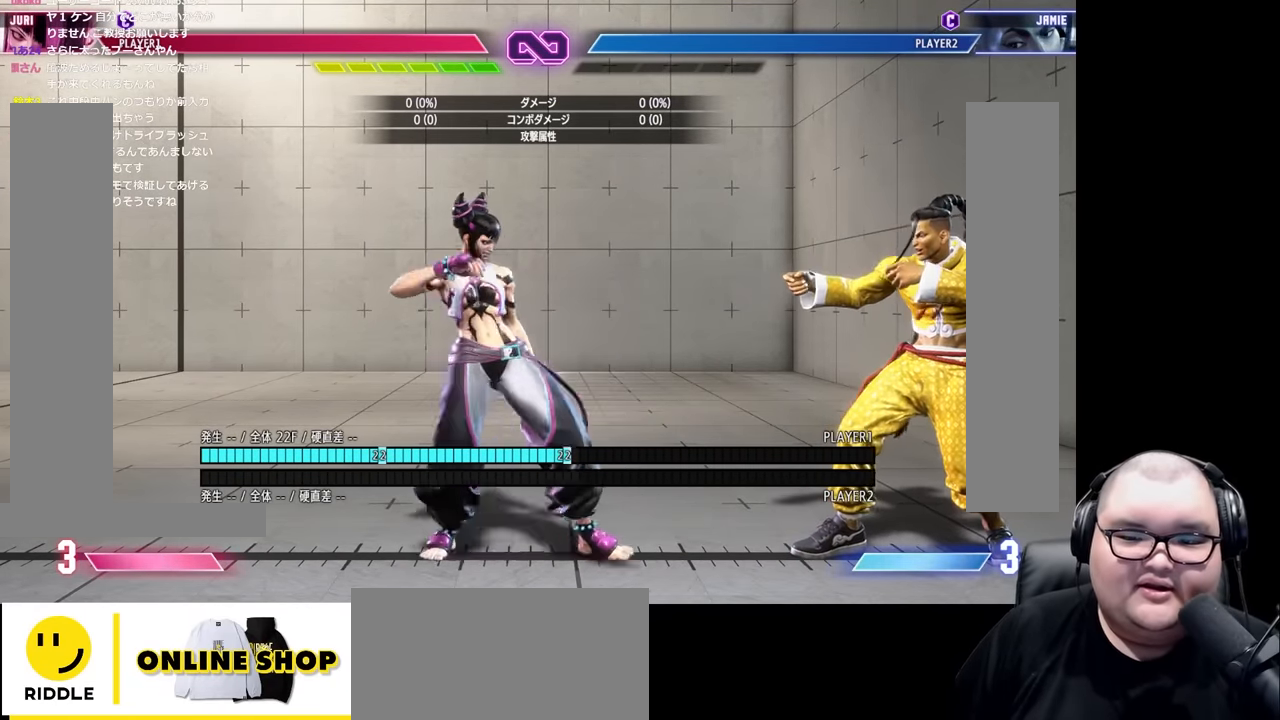
{"buttons": [], "left_stick": "down-left", "events": [[100, "left_stick", "down-left"], [150, "CIRCLE", "down"], [283, "CIRCLE", "up"]]}
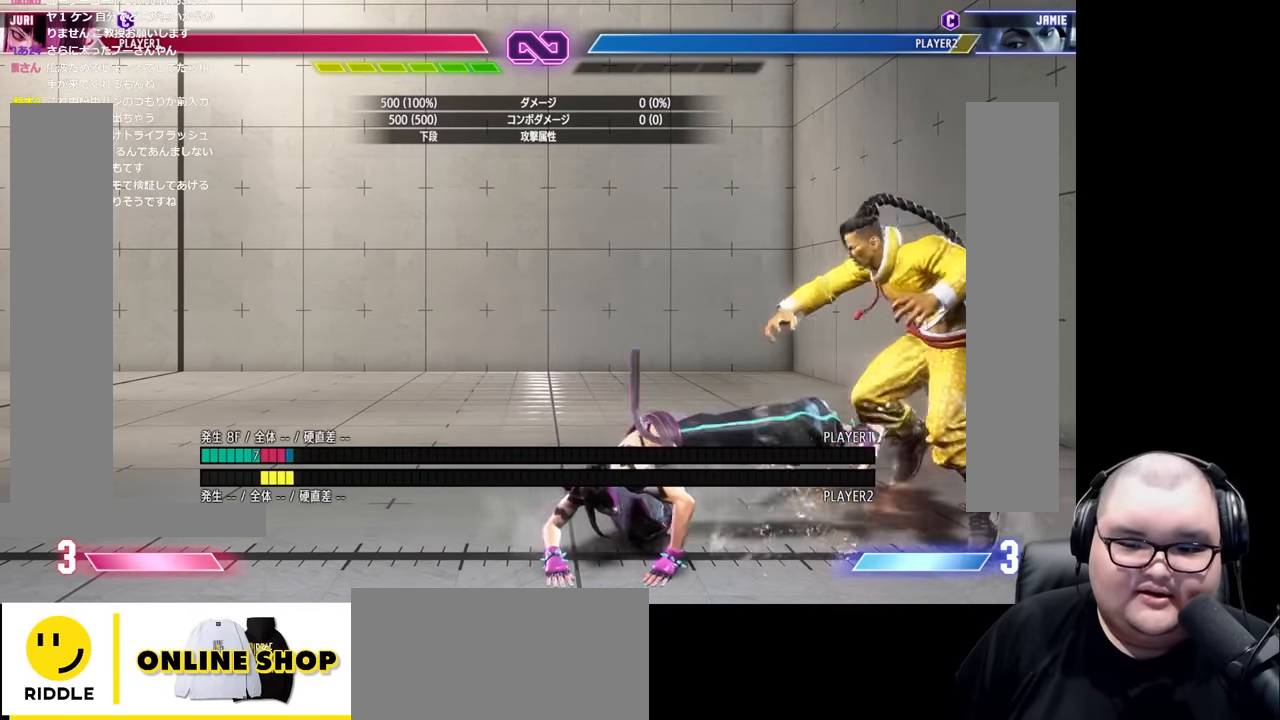
{"buttons": [], "left_stick": "center", "events": [[250, "left_stick", "center"], [316, "left_stick", "right"], [483, "left_stick", "center"]]}
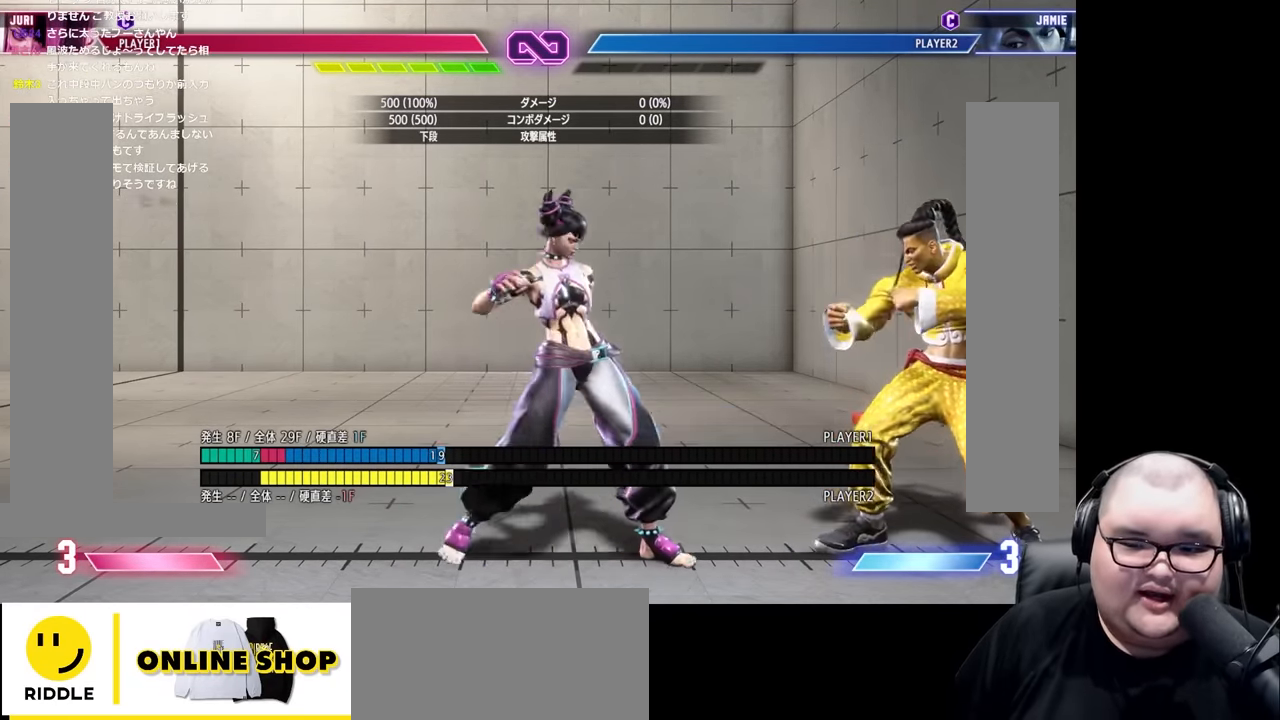
{"buttons": [], "left_stick": "right", "events": [[33, "left_stick", "left"], [333, "left_stick", "center"], [416, "left_stick", "right"]]}
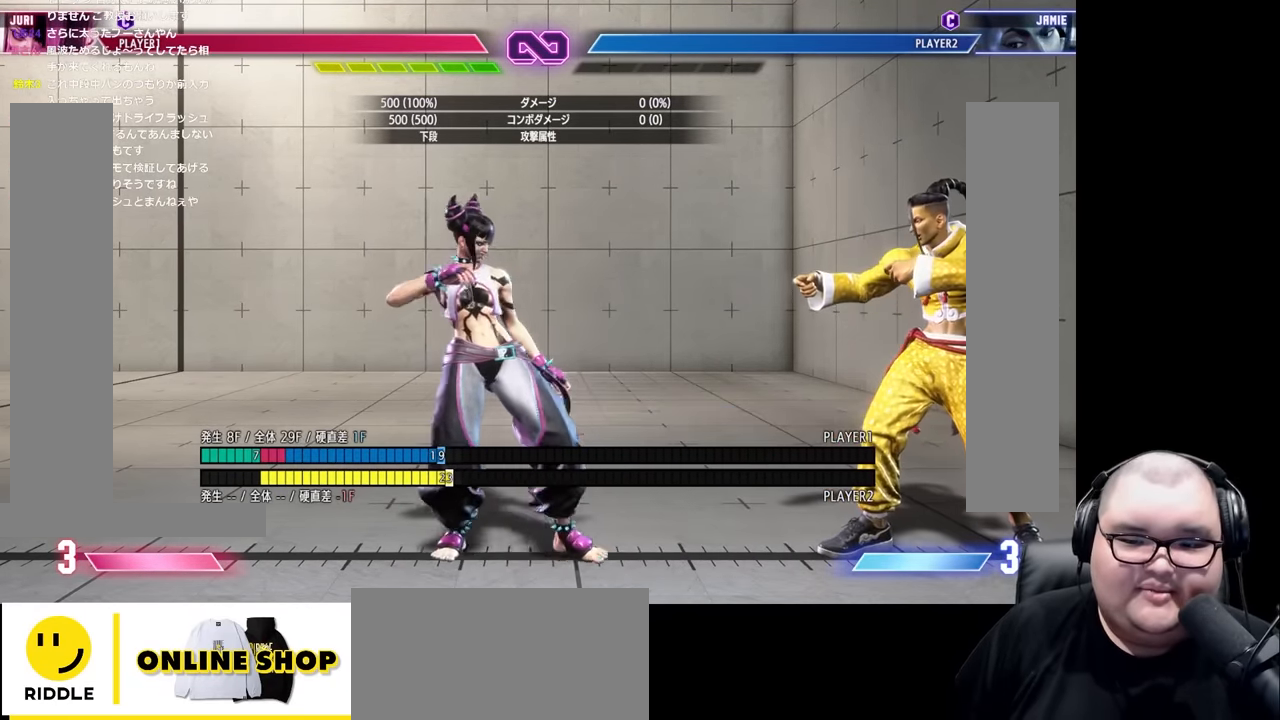
{"buttons": [], "left_stick": "center", "events": [[116, "left_stick", "down-left"], [150, "CIRCLE", "down"], [250, "CIRCLE", "up"], [266, "left_stick", "right"], [350, "left_stick", "center"], [433, "left_stick", "right"], [500, "left_stick", "center"]]}
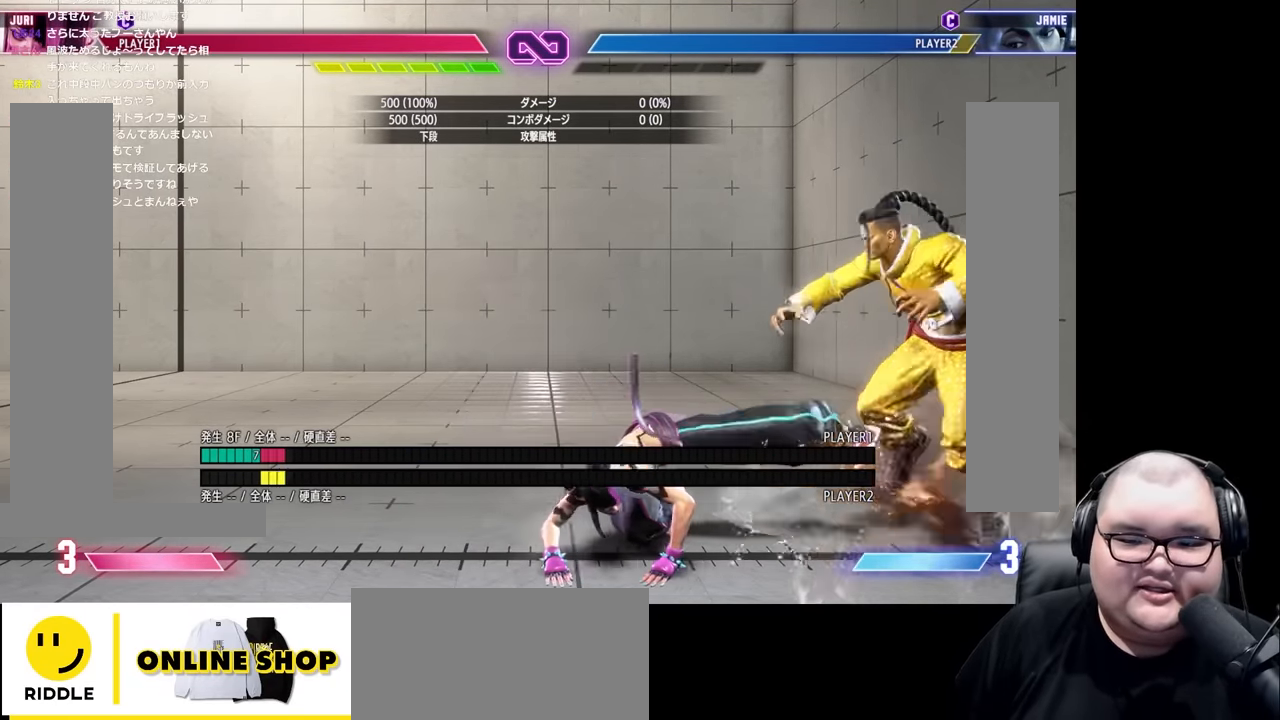
{"buttons": [], "left_stick": "down-left", "events": [[16, "left_stick", "right"], [33, "left_stick", "left"], [150, "left_stick", "center"], [300, "TRIANGLE", "down"], [400, "TRIANGLE", "up"], [400, "left_stick", "down-left"]]}
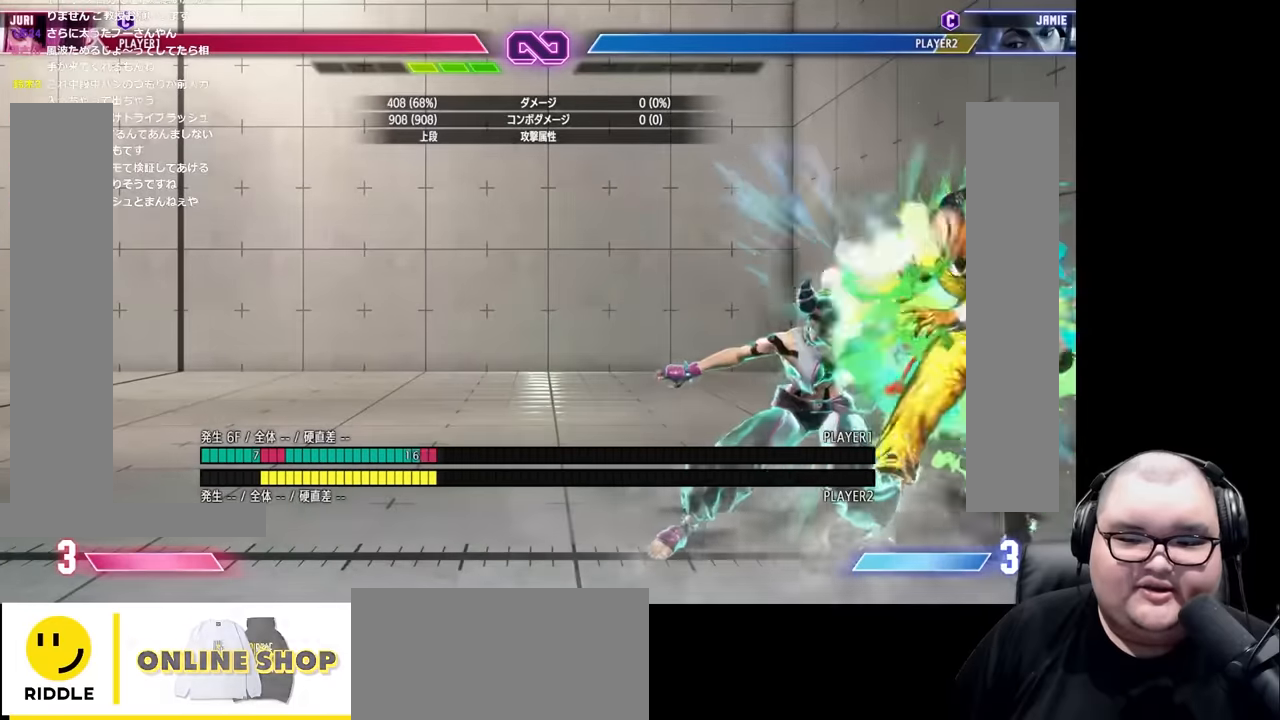
{"buttons": [], "left_stick": "down", "events": [[333, "TRIANGLE", "down"], [400, "TRIANGLE", "up"], [400, "left_stick", "right"], [466, "left_stick", "down"]]}
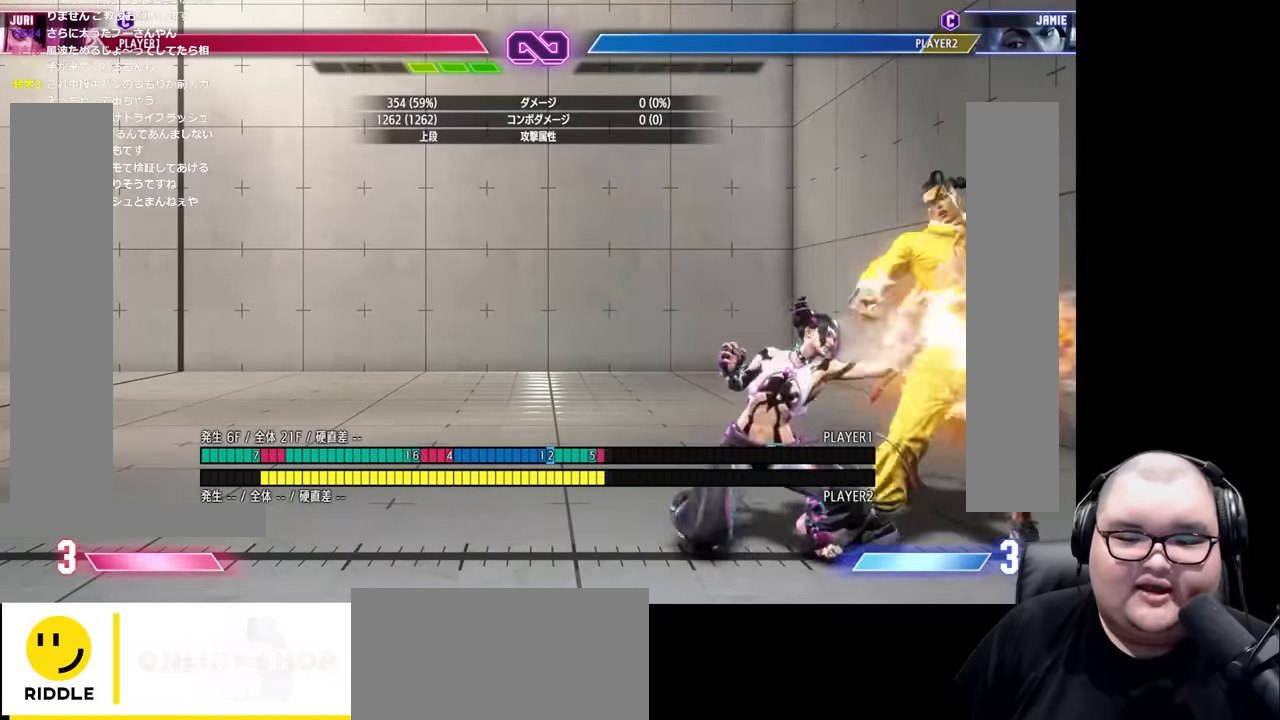
{"buttons": [], "left_stick": "center", "events": [[50, "left_stick", "right"], [116, "R1", "down"], [166, "left_stick", "center"], [216, "R1", "up"]]}
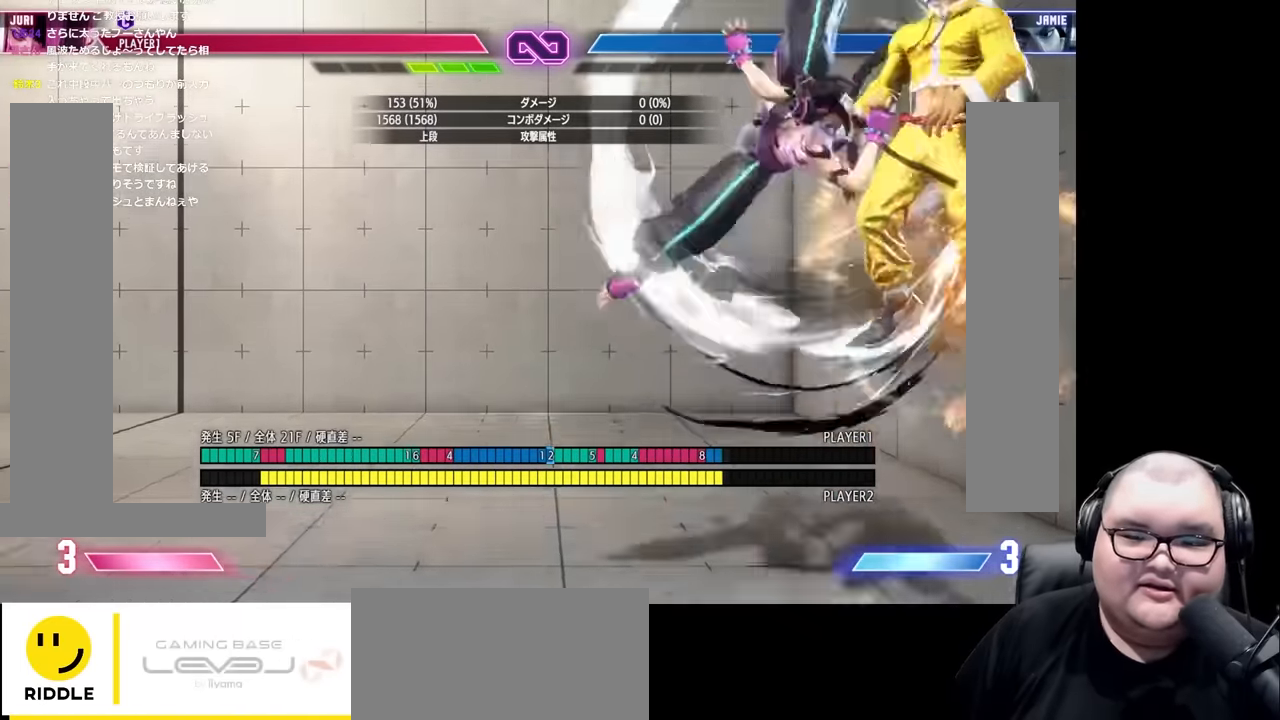
{"buttons": ["CIRCLE"], "left_stick": "center", "events": [[66, "TRIANGLE", "down"], [83, "TRIANGLE", "up"], [133, "CIRCLE", "down"], [183, "CIRCLE", "up"], [200, "TRIANGLE", "down"], [266, "TRIANGLE", "up"], [283, "CIRCLE", "down"], [350, "CIRCLE", "up"], [383, "TRIANGLE", "down"], [433, "TRIANGLE", "up"], [450, "CIRCLE", "down"]]}
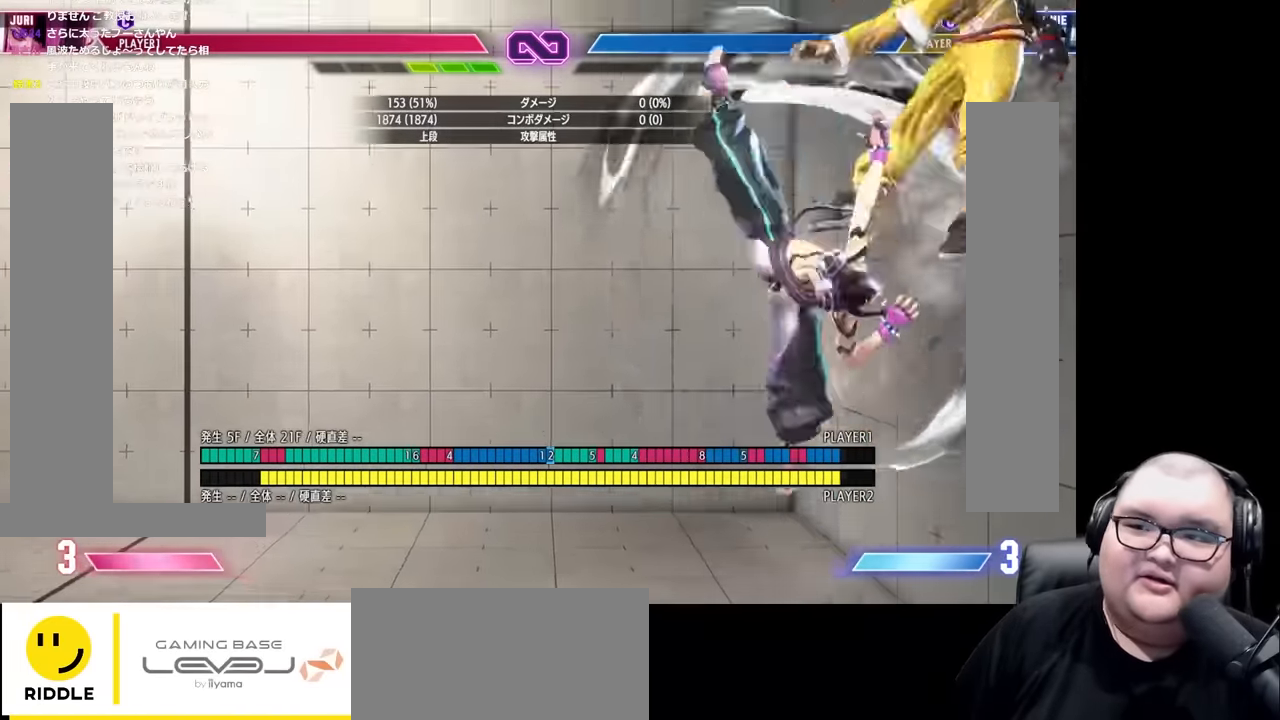
{"buttons": [], "left_stick": "center", "events": [[33, "CIRCLE", "up"]]}
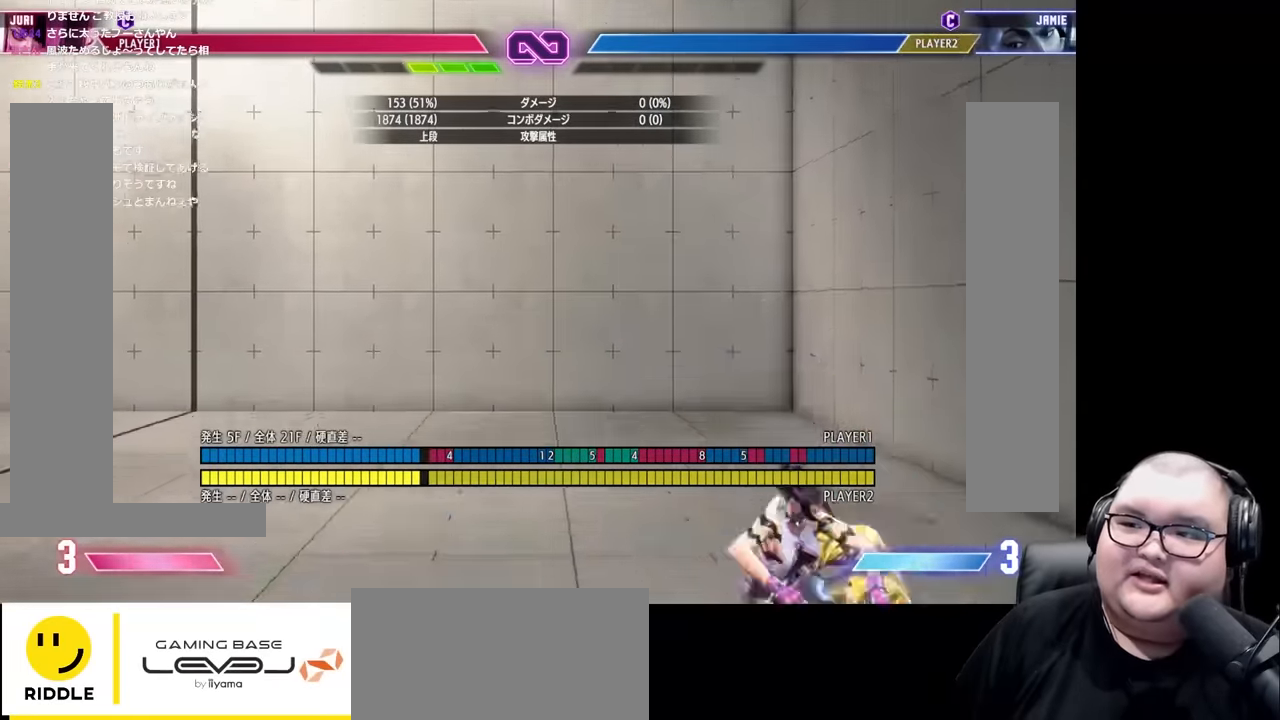
{"buttons": ["SQUARE"], "left_stick": "left", "events": [[233, "left_stick", "right"], [383, "left_stick", "center"], [466, "left_stick", "left"], [500, "SQUARE", "down"]]}
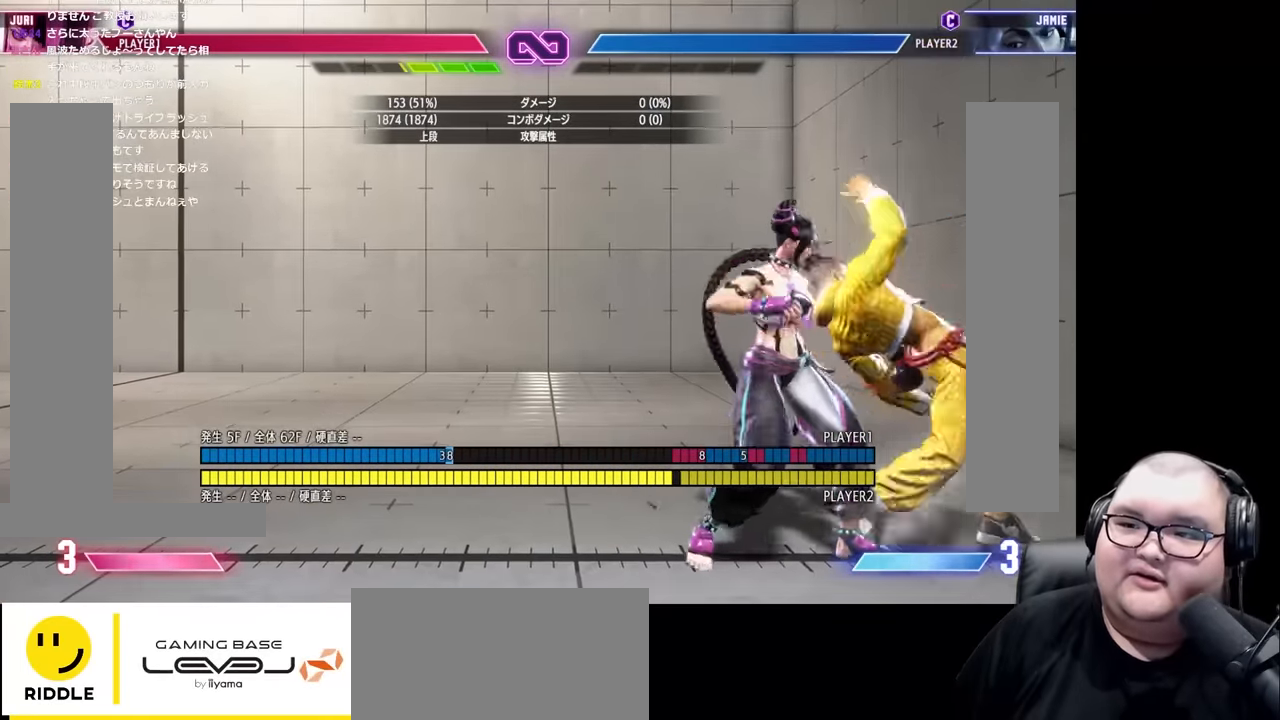
{"buttons": [], "left_stick": "left", "events": [[16, "CROSS", "down"], [133, "CROSS", "up"], [133, "SQUARE", "up"]]}
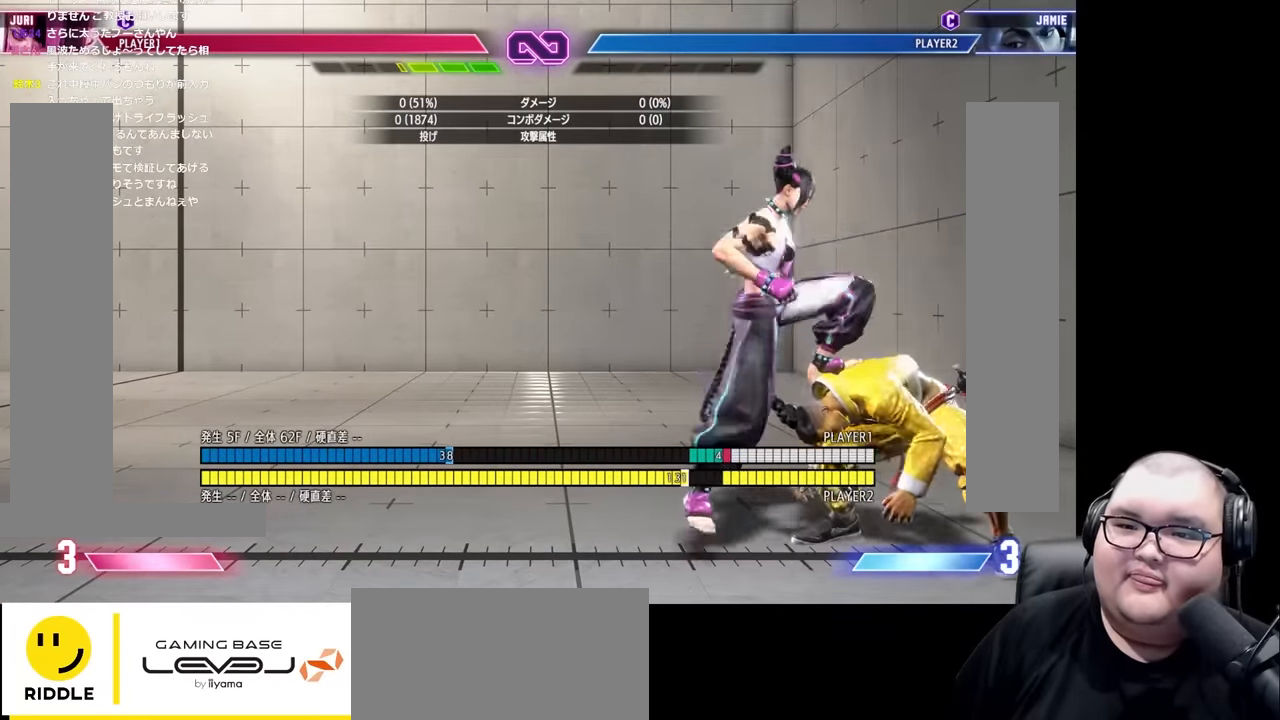
{"buttons": [], "left_stick": "center", "events": [[250, "left_stick", "center"]]}
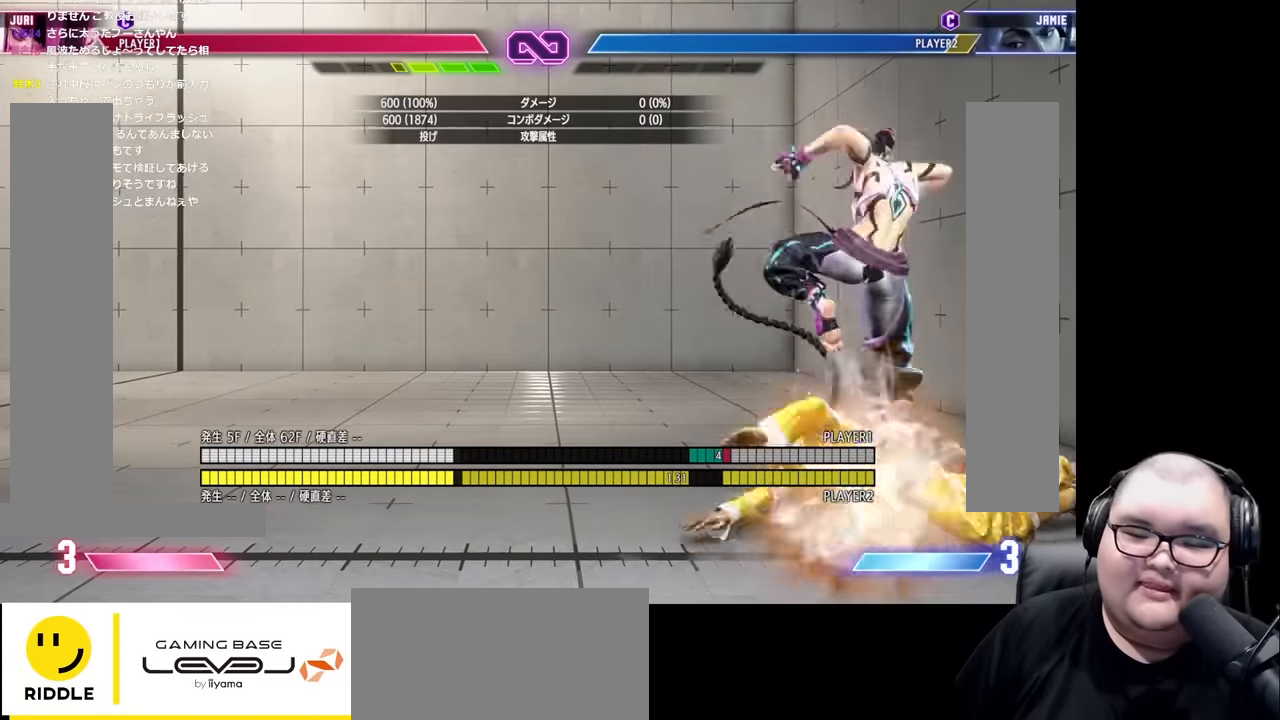
{"buttons": [], "left_stick": "left", "events": [[133, "left_stick", "left"], [200, "left_stick", "center"], [300, "left_stick", "left"], [366, "left_stick", "center"], [483, "left_stick", "left"]]}
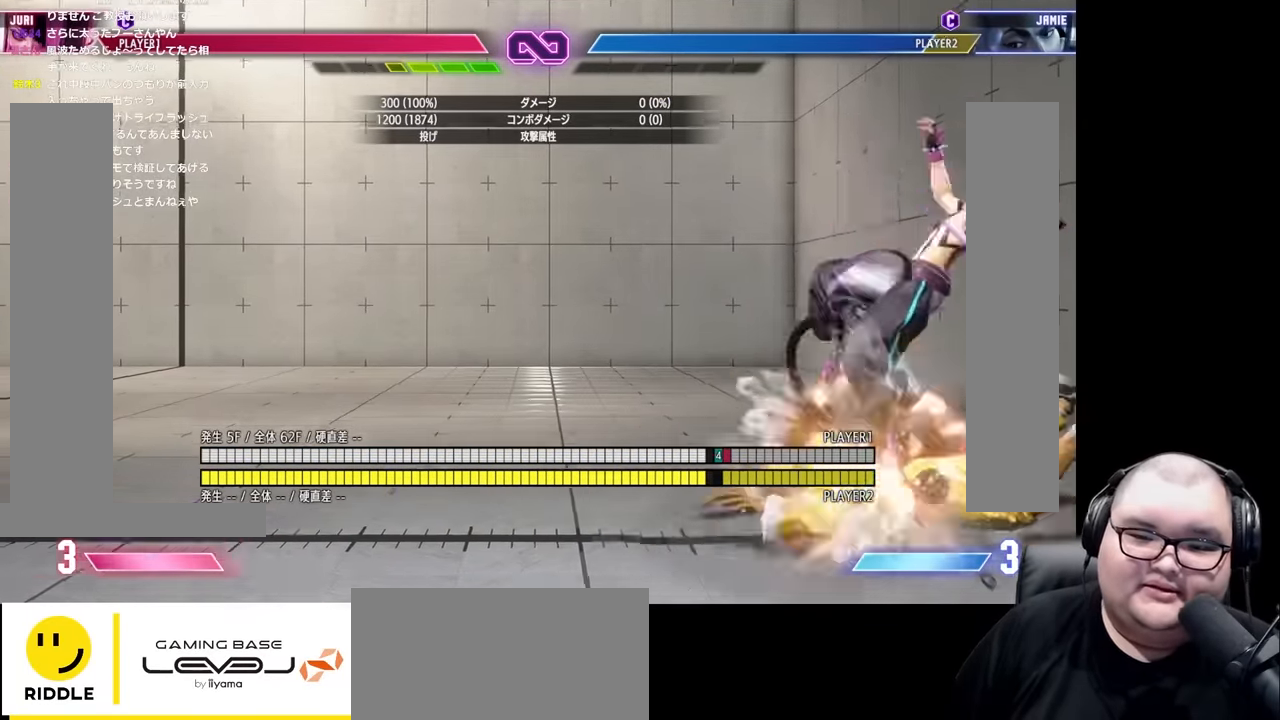
{"buttons": [], "left_stick": "center", "events": [[16, "left_stick", "center"], [233, "left_stick", "left"], [300, "left_stick", "center"], [383, "left_stick", "left"], [450, "left_stick", "center"]]}
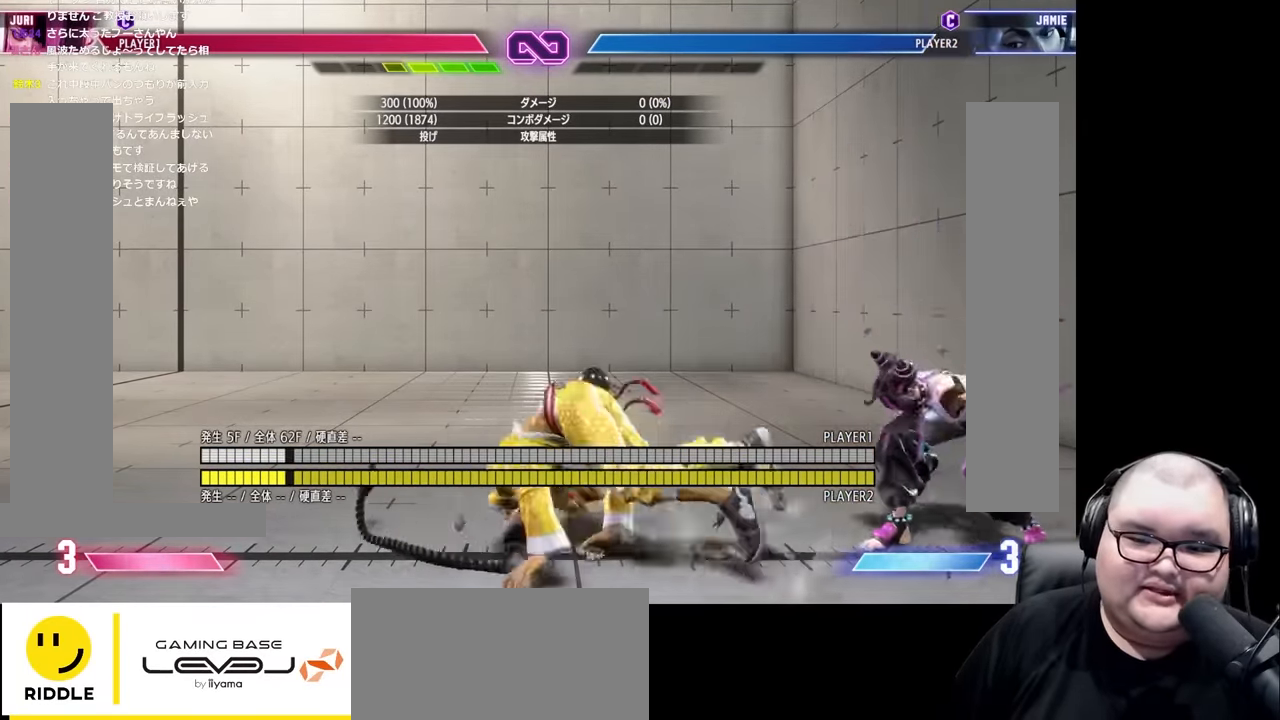
{"buttons": [], "left_stick": "left", "events": [[33, "left_stick", "left"], [100, "left_stick", "center"], [183, "left_stick", "left"], [250, "left_stick", "center"], [316, "left_stick", "left"], [400, "left_stick", "center"], [466, "left_stick", "left"]]}